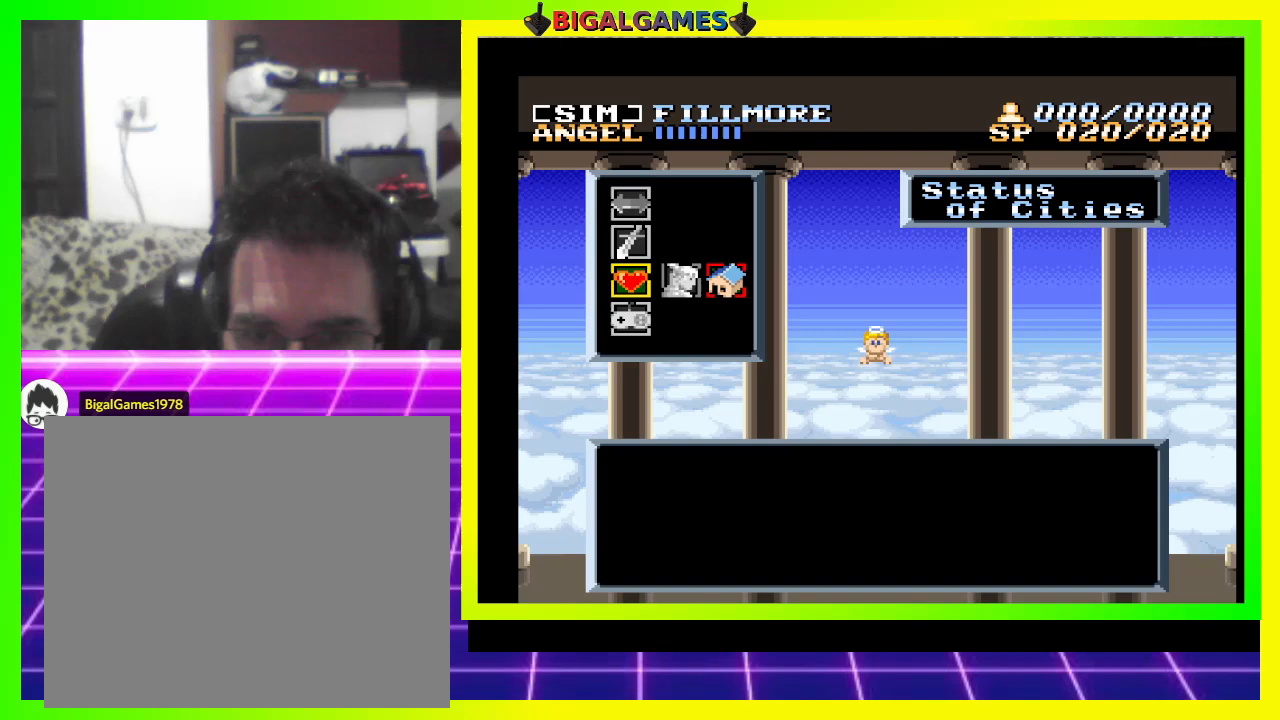
Gameplay with a controller (PlayStation layout); each line is a JSON object with the inputs held at the frame after it. "events" lists button and stick changes between this image and that frame as [ms after this image, input, new state], when the widget could be followed in between. Not read: left_stick.
{"buttons": [], "right_stick": "center", "events": [[200, "CROSS", "down"], [400, "CROSS", "up"]]}
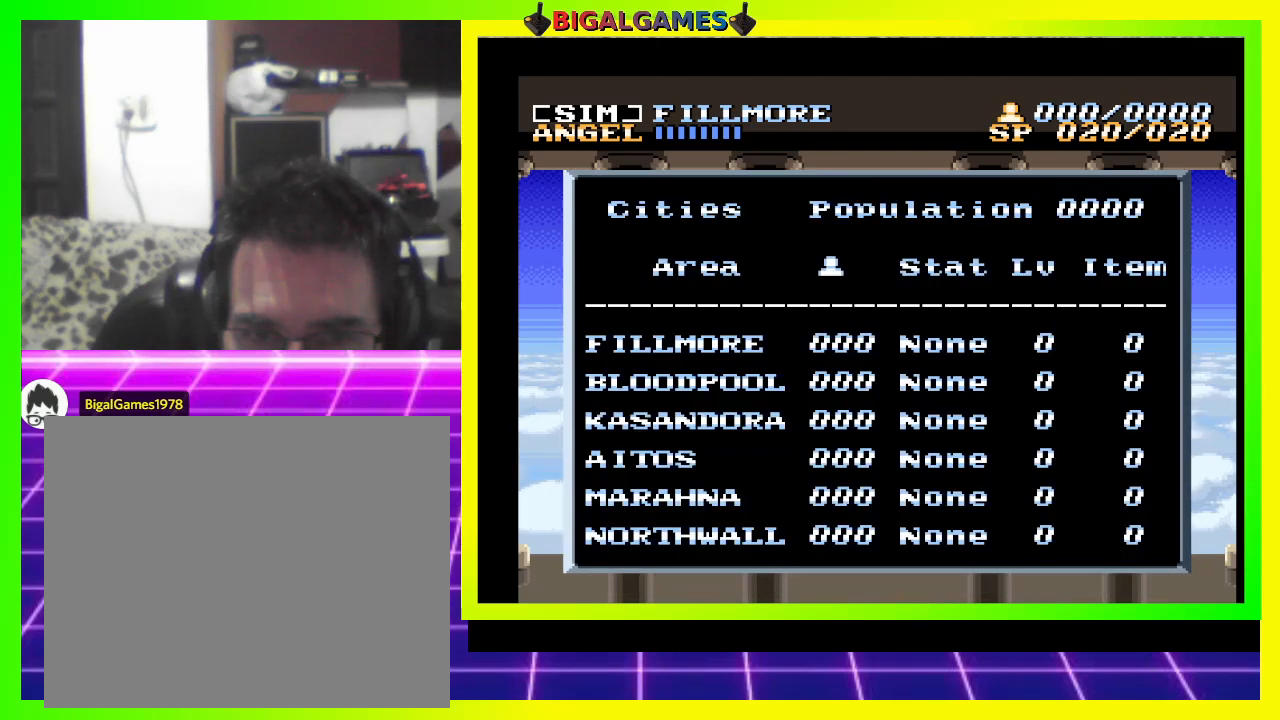
{"buttons": [], "right_stick": "center", "events": [[267, "CROSS", "down"], [433, "CROSS", "up"]]}
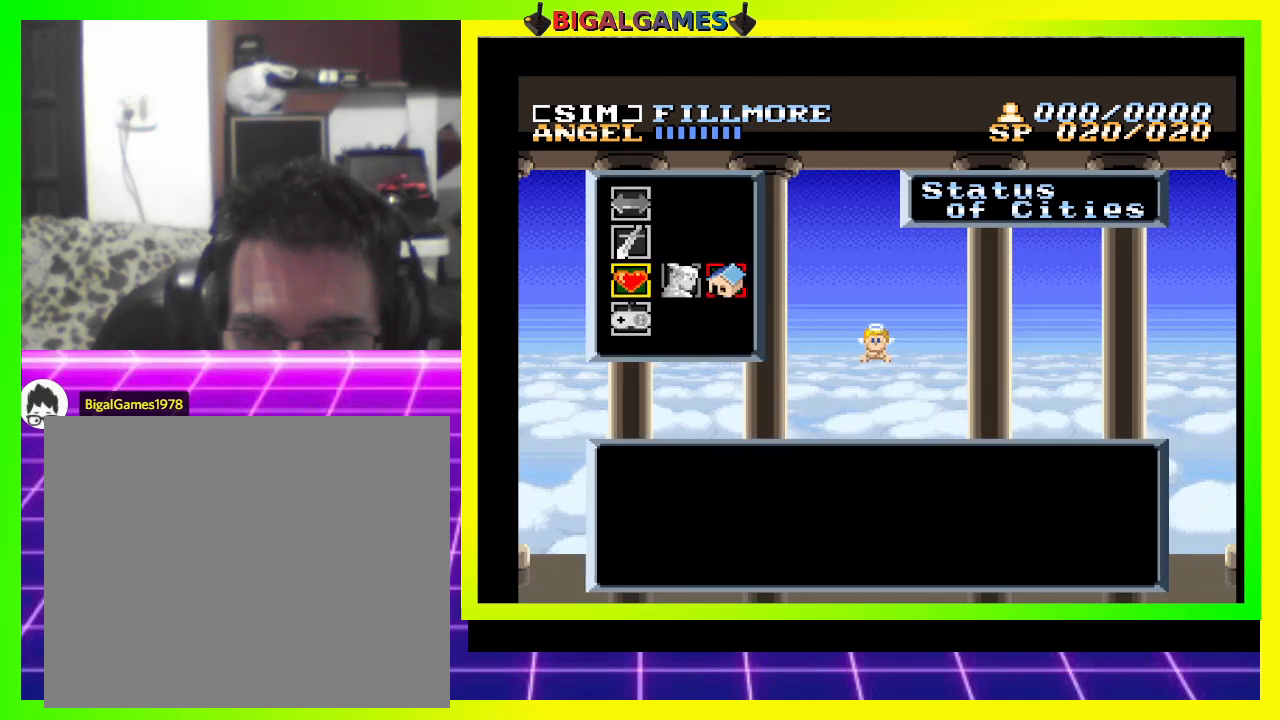
{"buttons": [], "right_stick": "center", "events": [[200, "DPAD_UP", "down"], [333, "DPAD_UP", "up"]]}
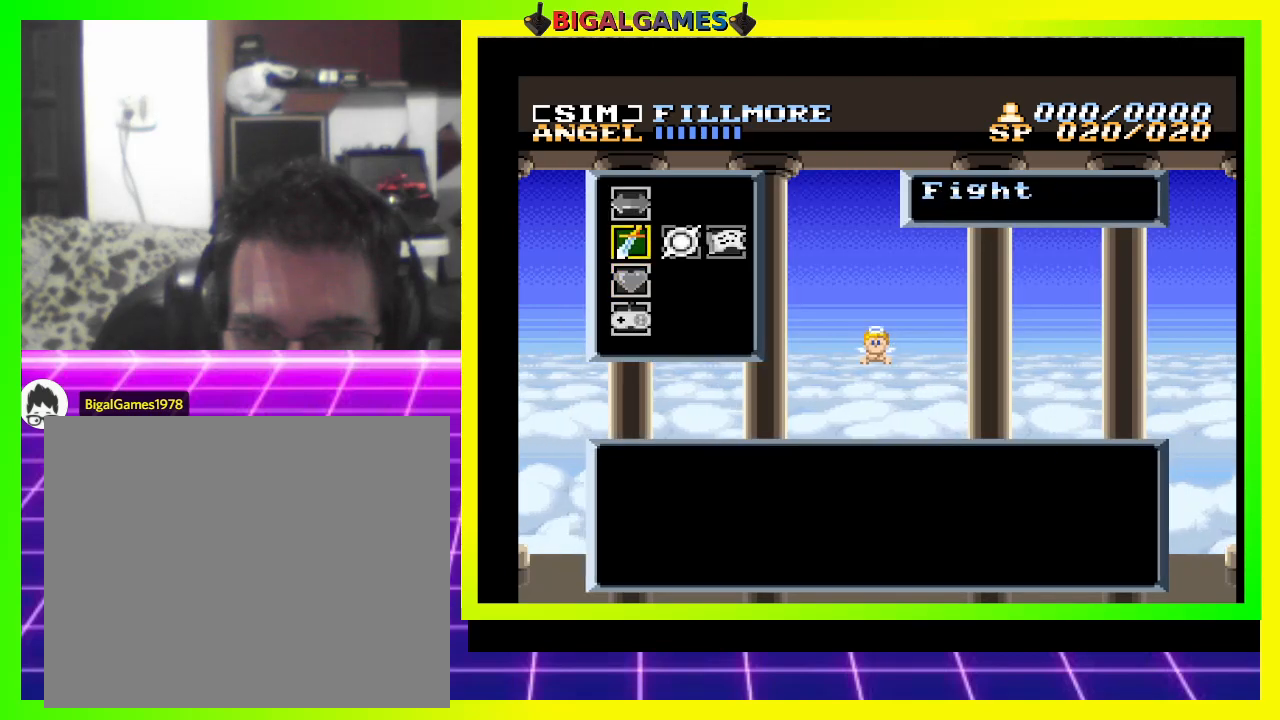
{"buttons": [], "right_stick": "center", "events": [[133, "CROSS", "down"], [300, "CROSS", "up"]]}
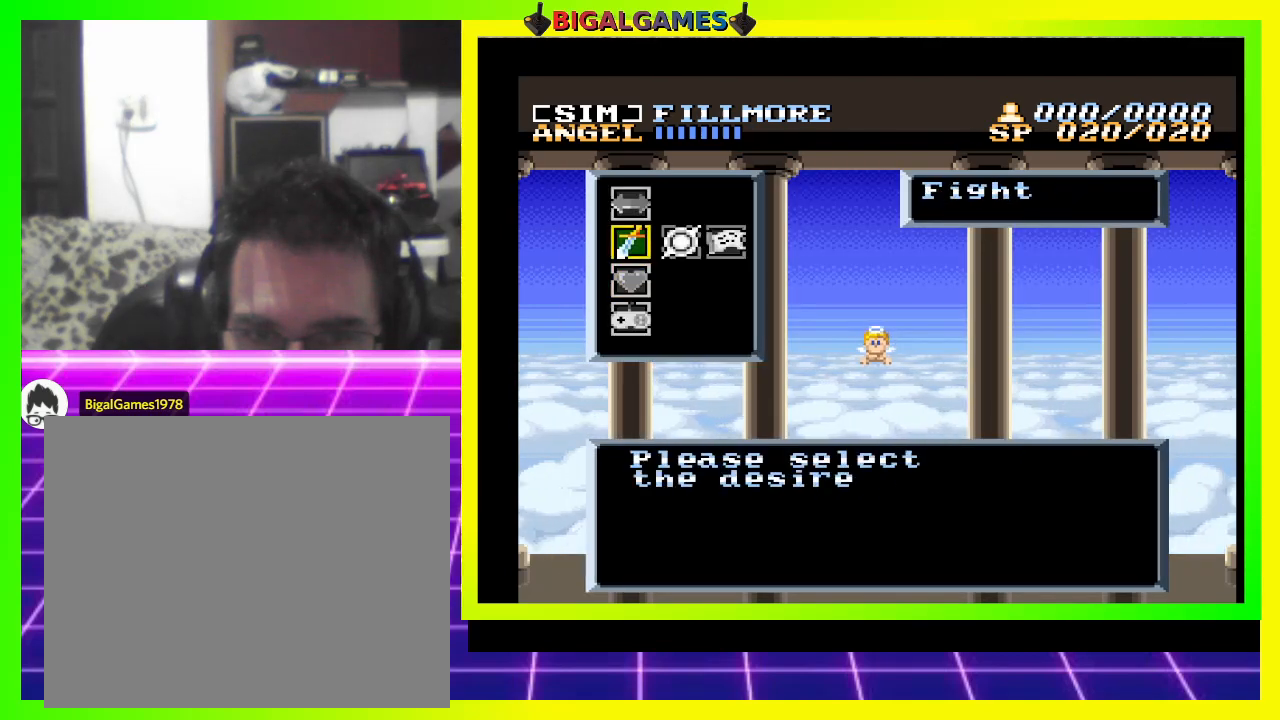
{"buttons": [], "right_stick": "center", "events": []}
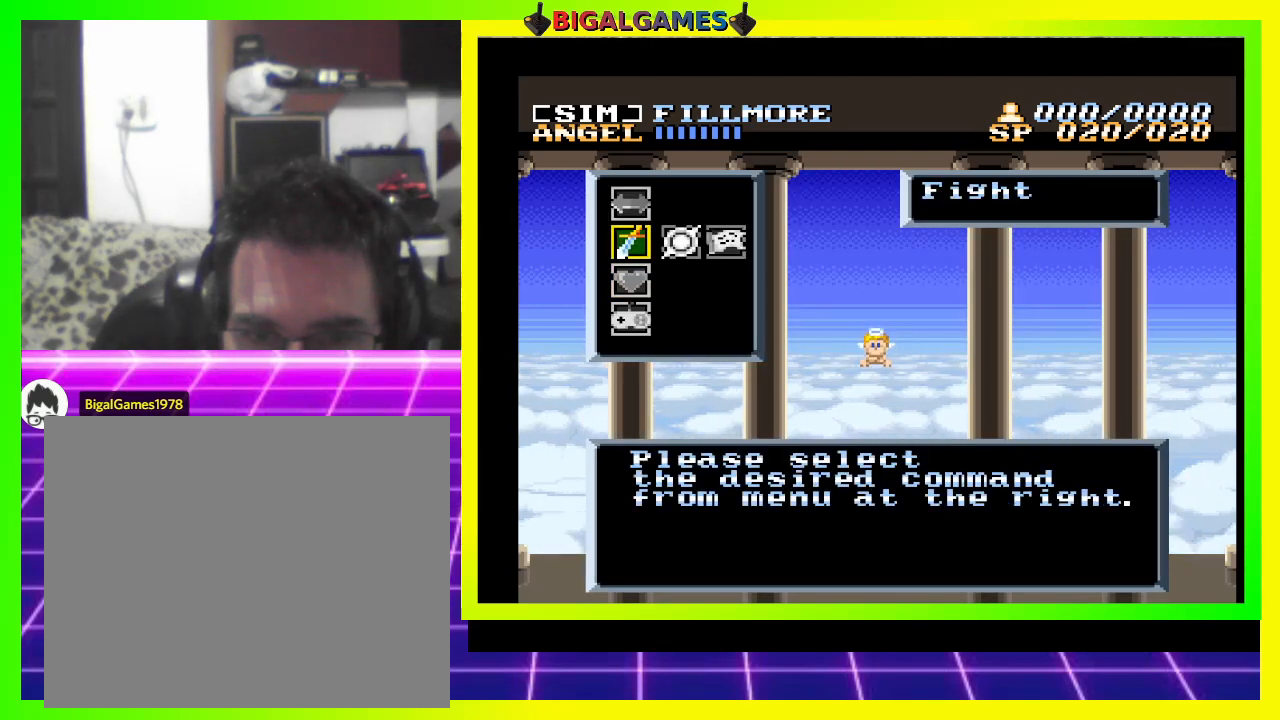
{"buttons": [], "right_stick": "center", "events": [[133, "DPAD_RIGHT", "down"], [300, "DPAD_RIGHT", "up"]]}
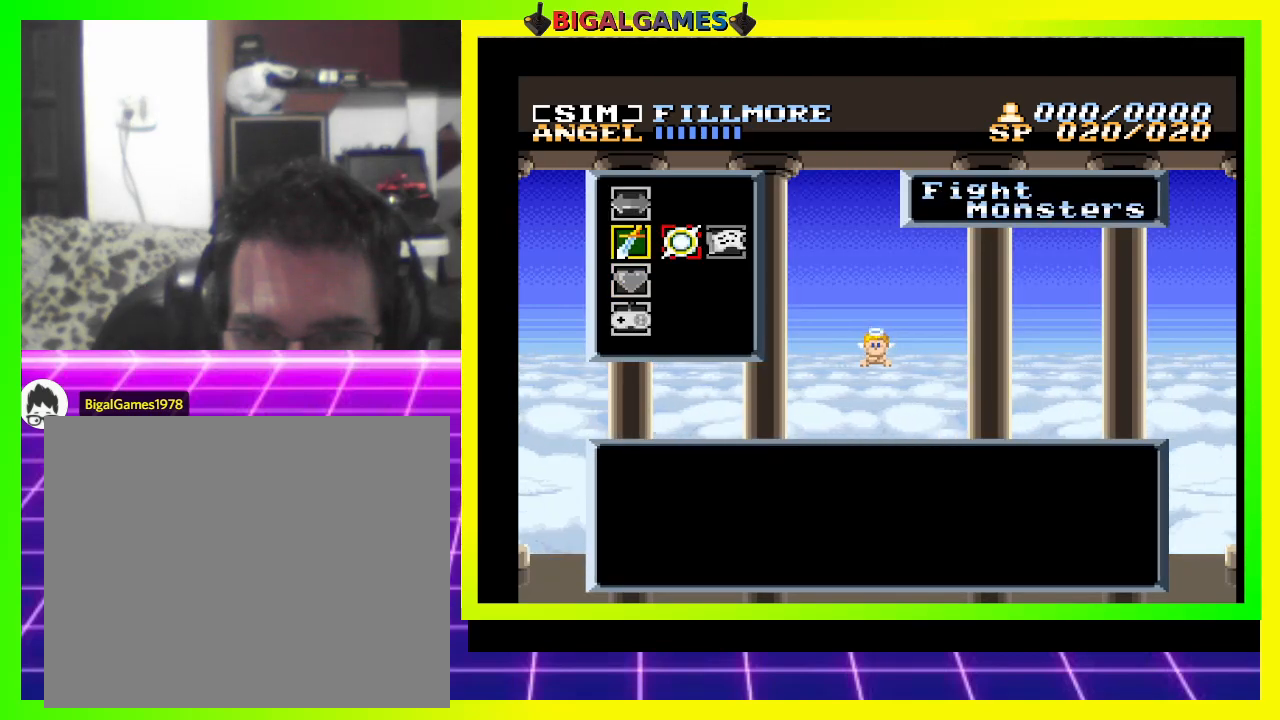
{"buttons": [], "right_stick": "center", "events": [[100, "DPAD_RIGHT", "down"], [233, "DPAD_RIGHT", "up"]]}
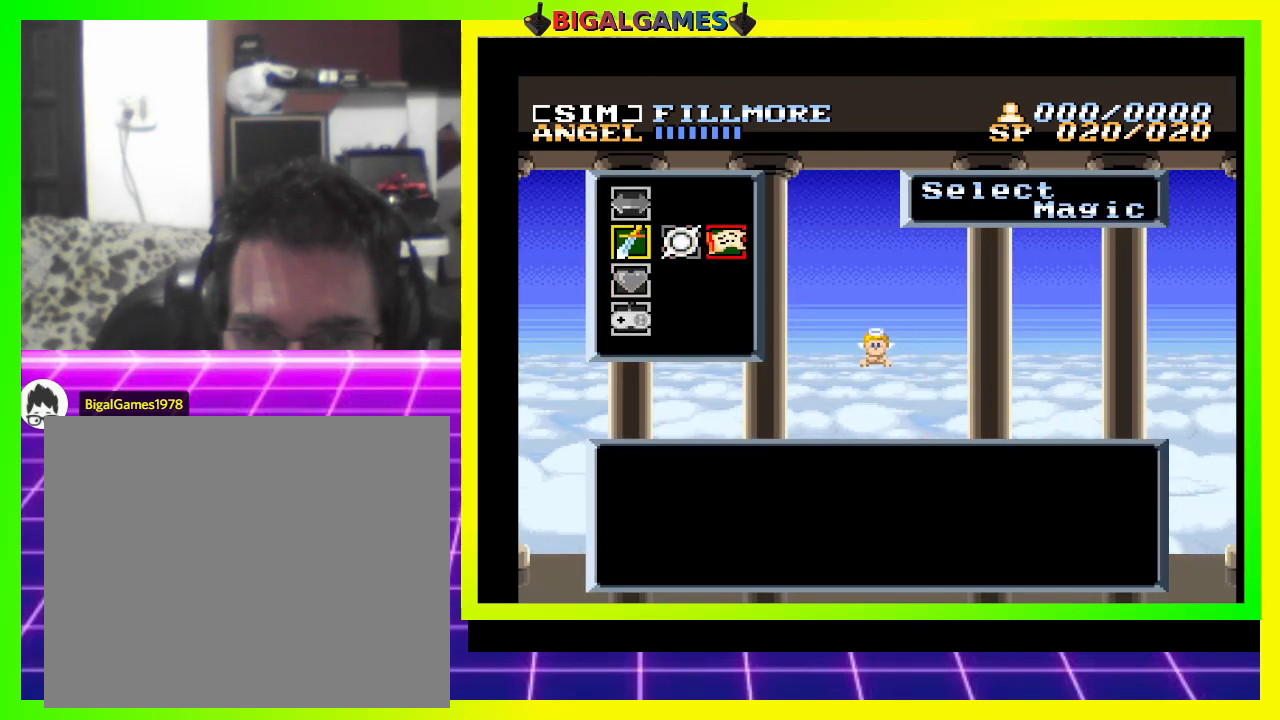
{"buttons": [], "right_stick": "center", "events": []}
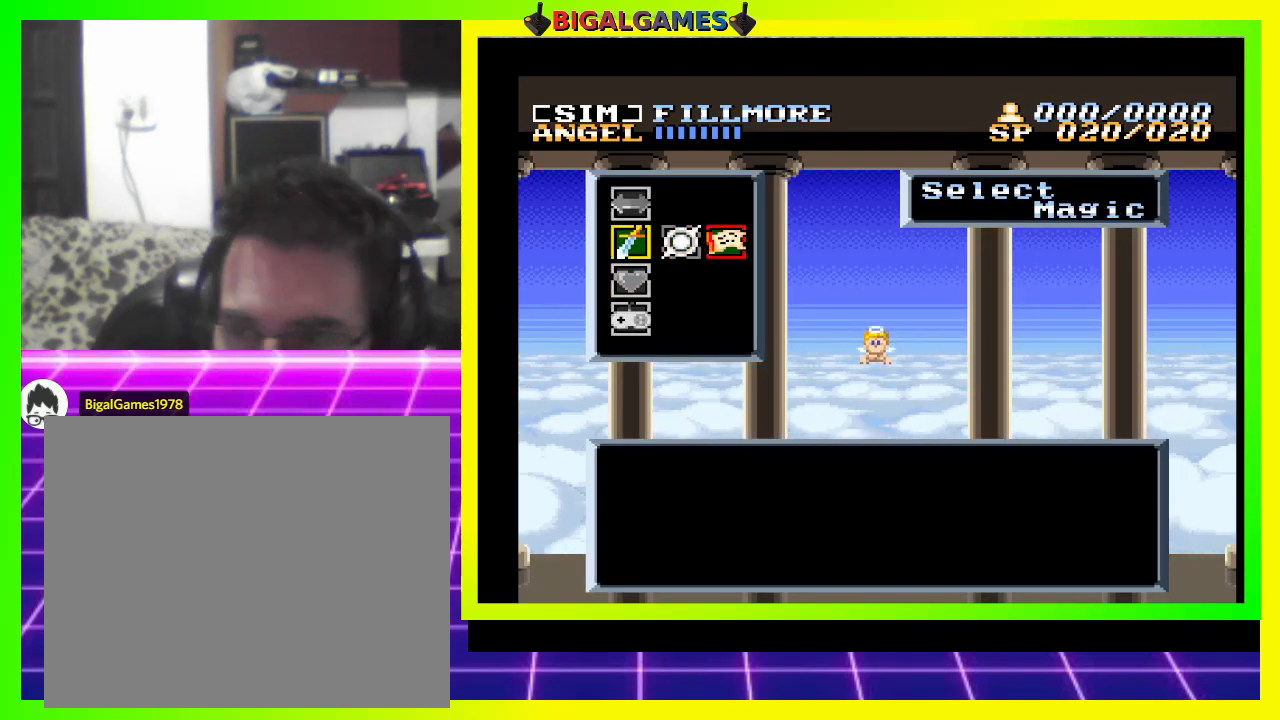
{"buttons": [], "right_stick": "center", "events": []}
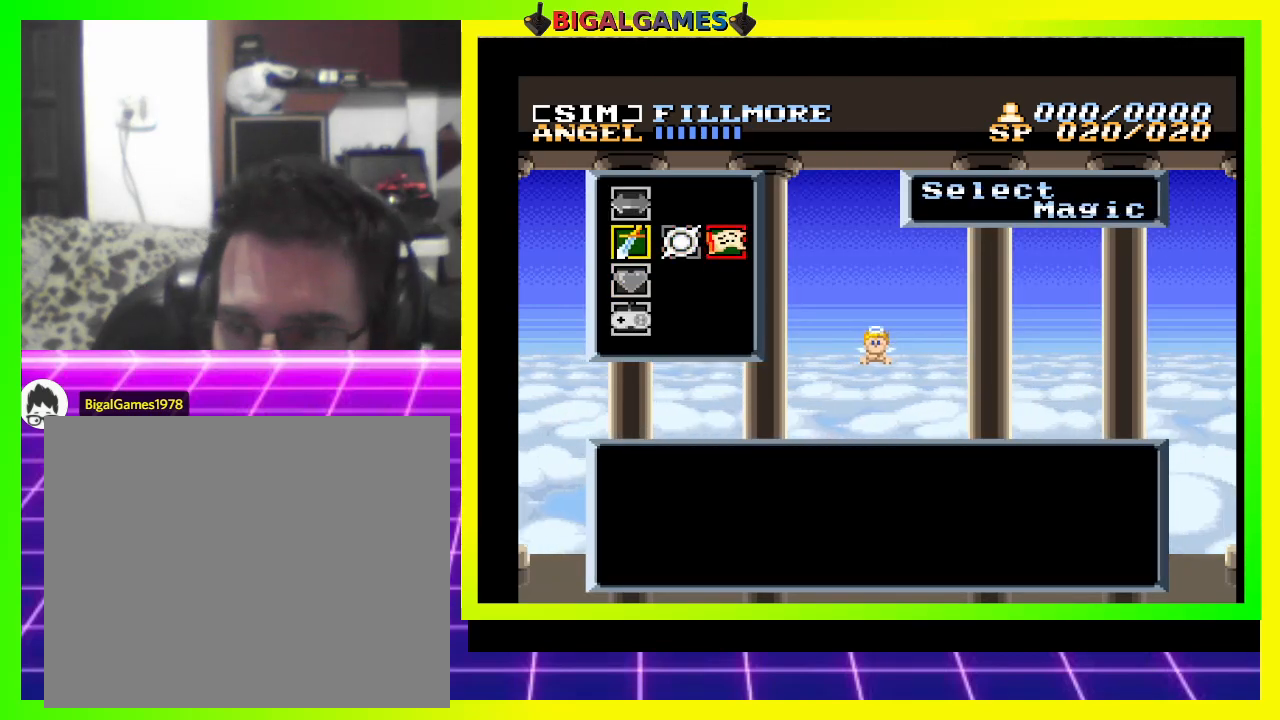
{"buttons": [], "right_stick": "center", "events": []}
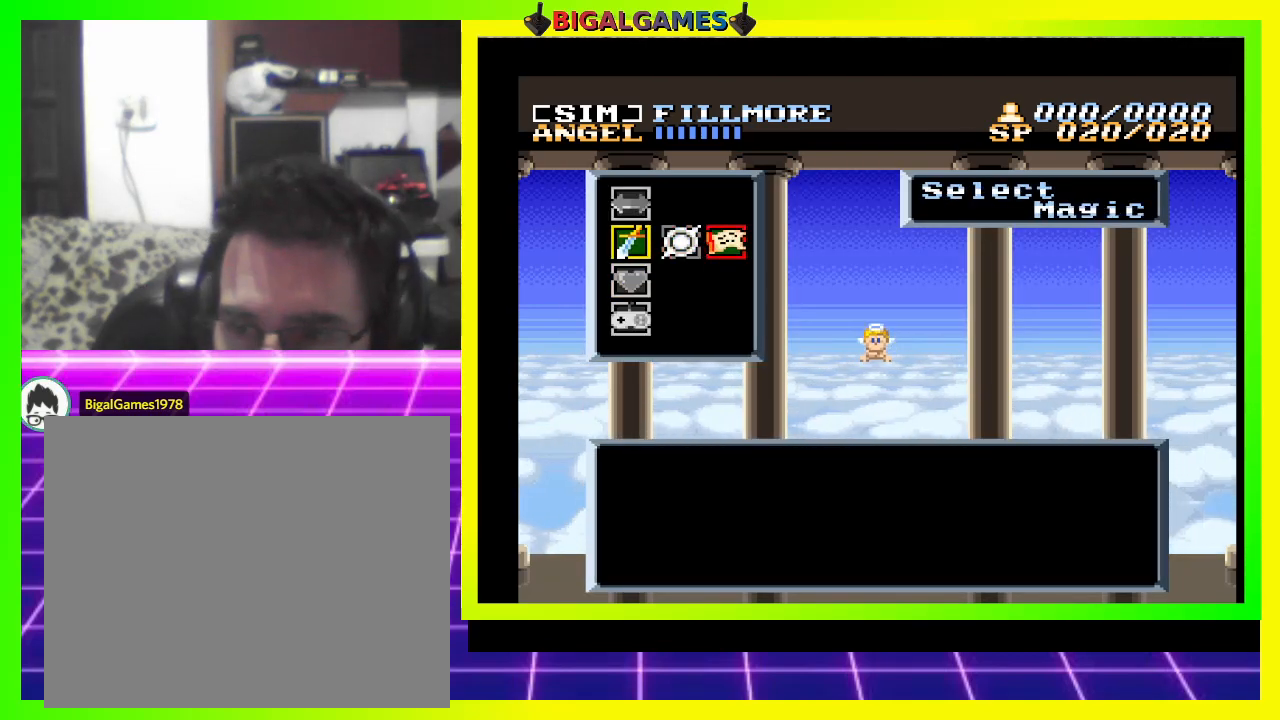
{"buttons": [], "right_stick": "center", "events": []}
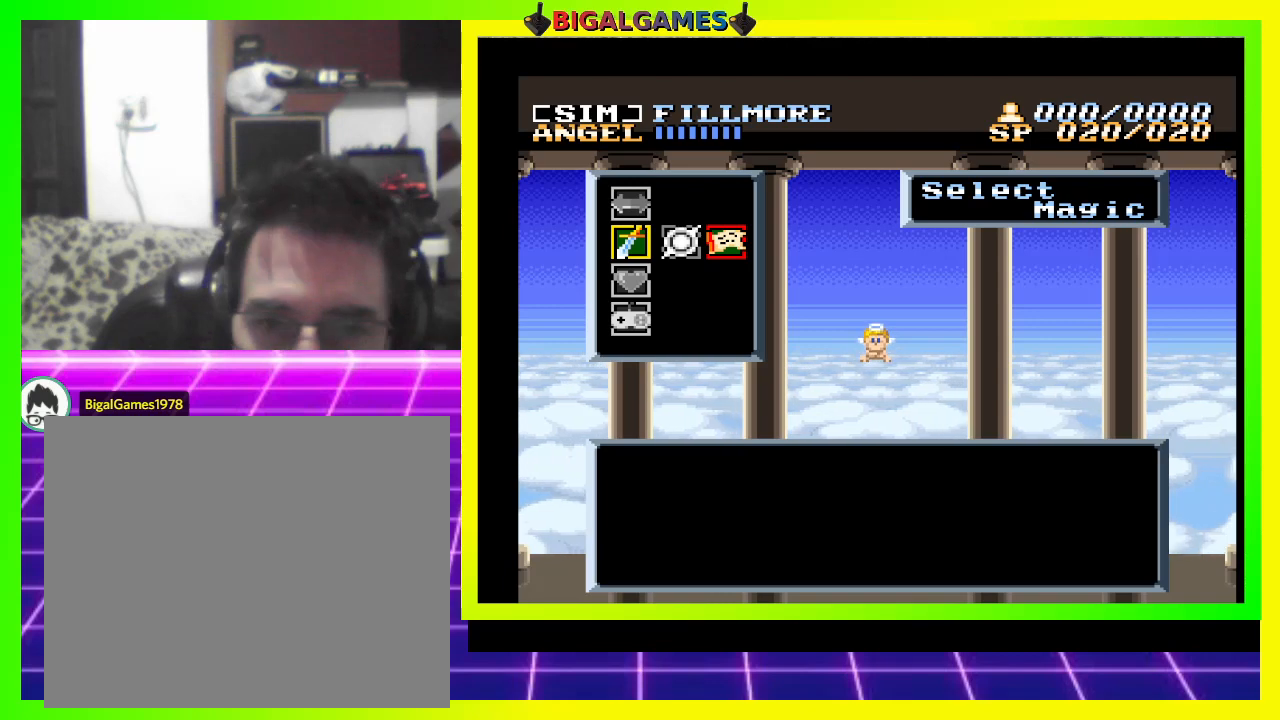
{"buttons": [], "right_stick": "center", "events": [[233, "CROSS", "down"], [367, "CROSS", "up"]]}
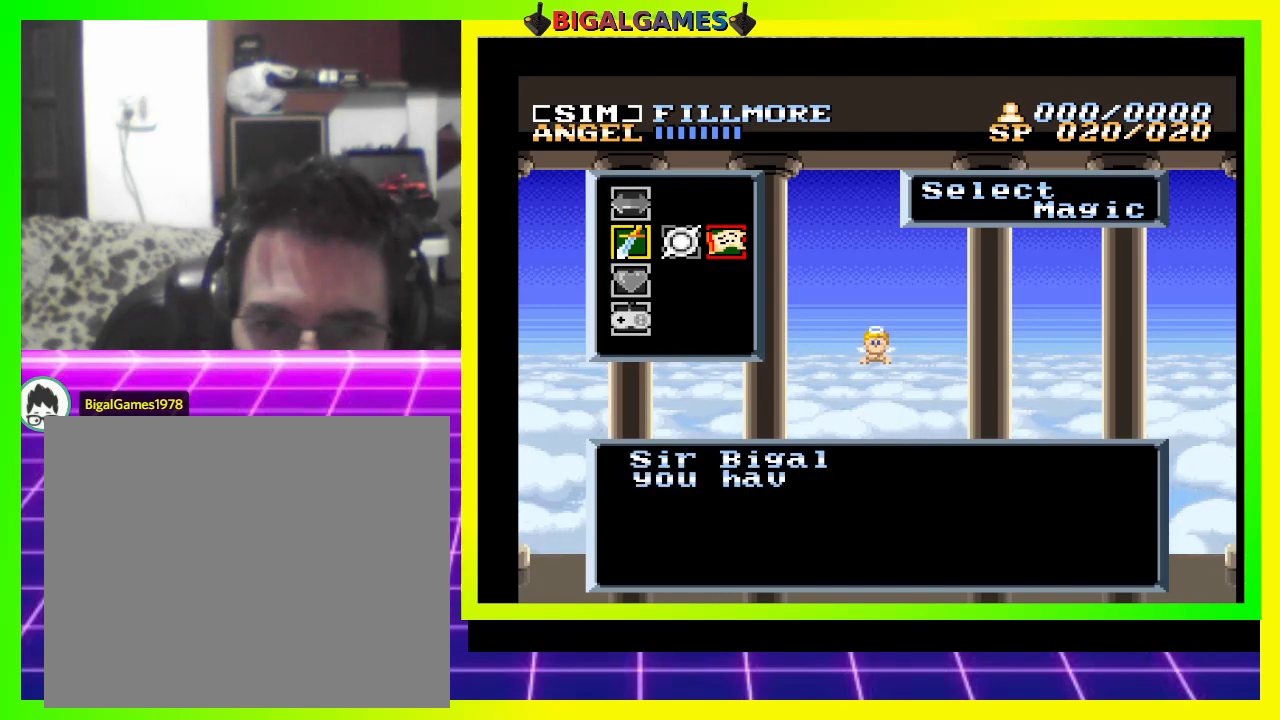
{"buttons": [], "right_stick": "center", "events": []}
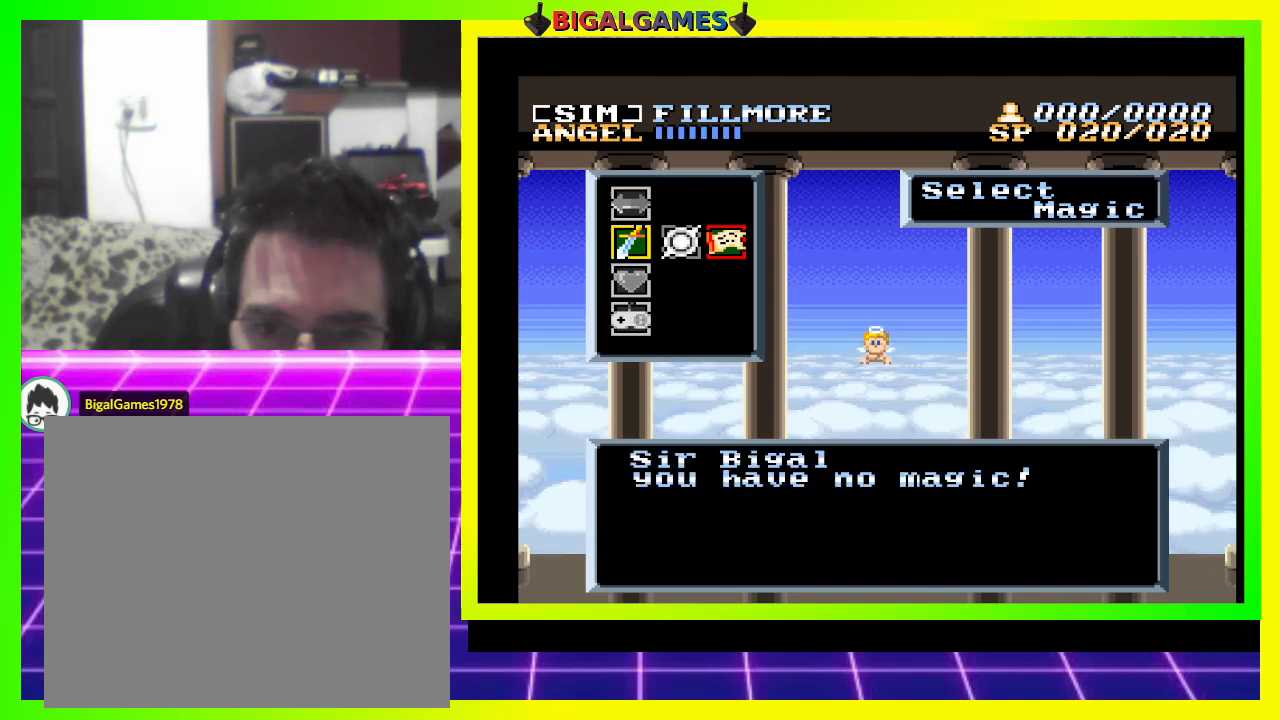
{"buttons": [], "right_stick": "center", "events": []}
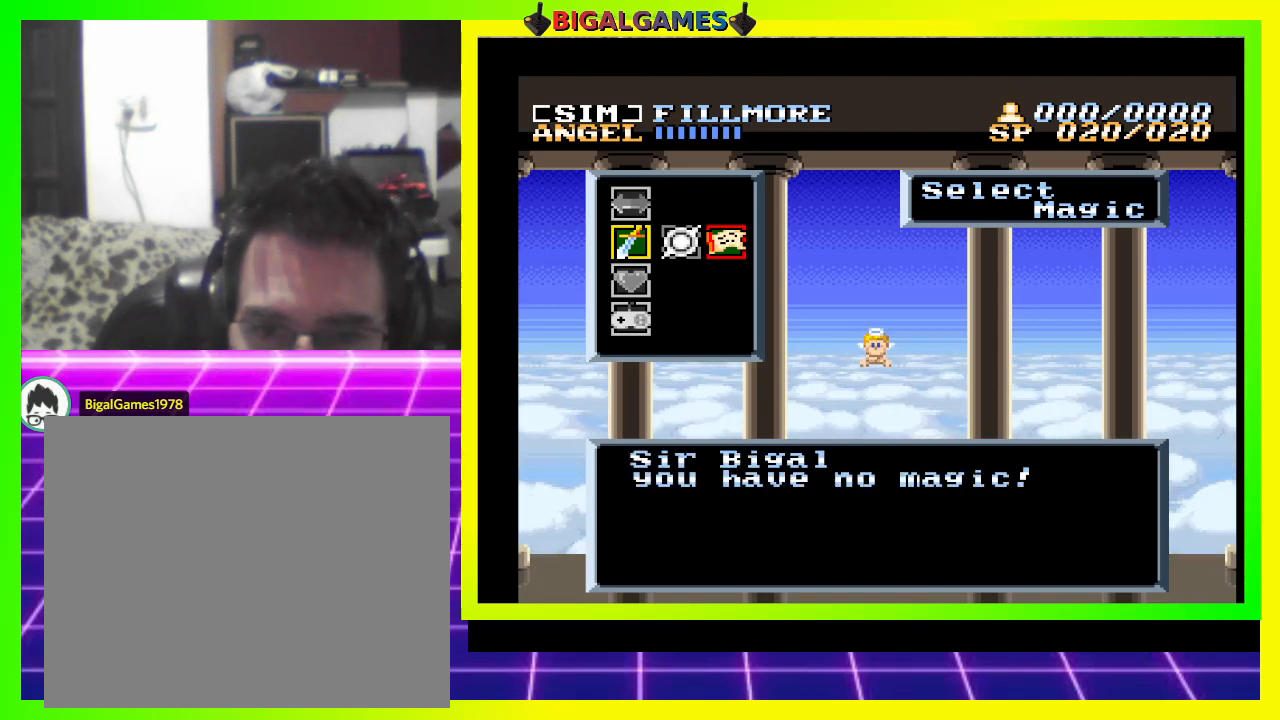
{"buttons": [], "right_stick": "center", "events": []}
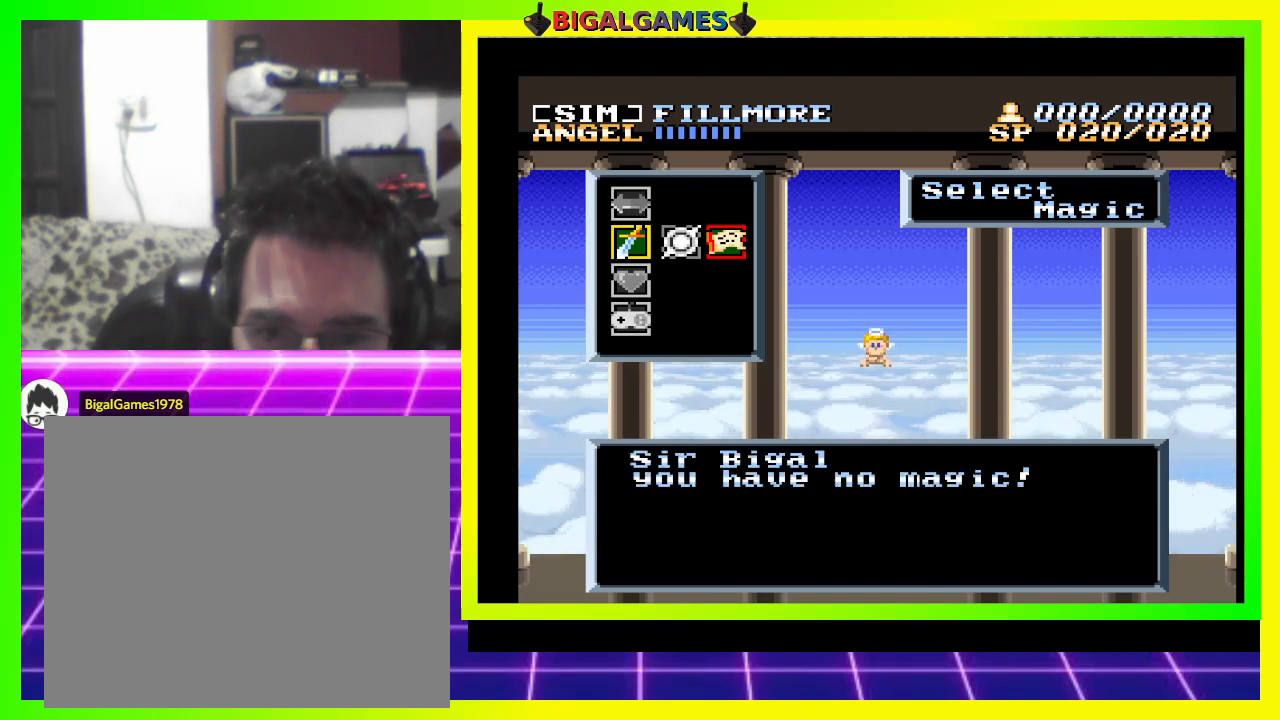
{"buttons": [], "right_stick": "center", "events": []}
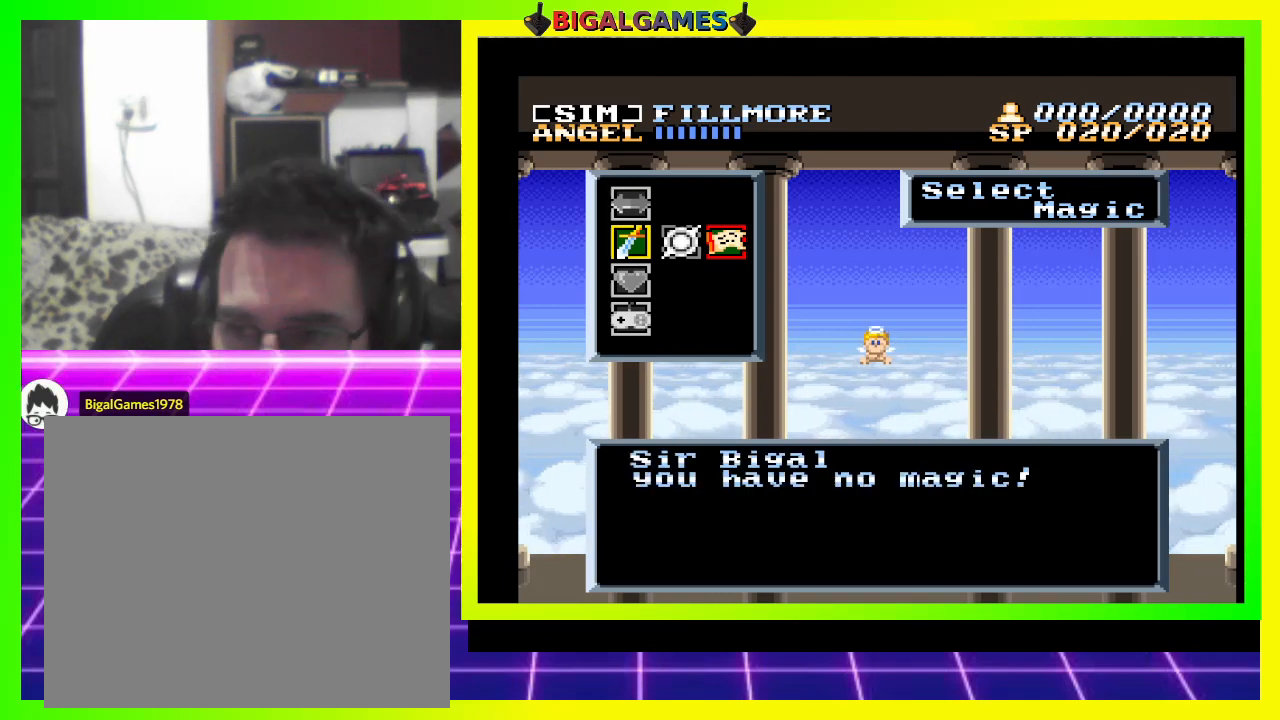
{"buttons": [], "right_stick": "center", "events": []}
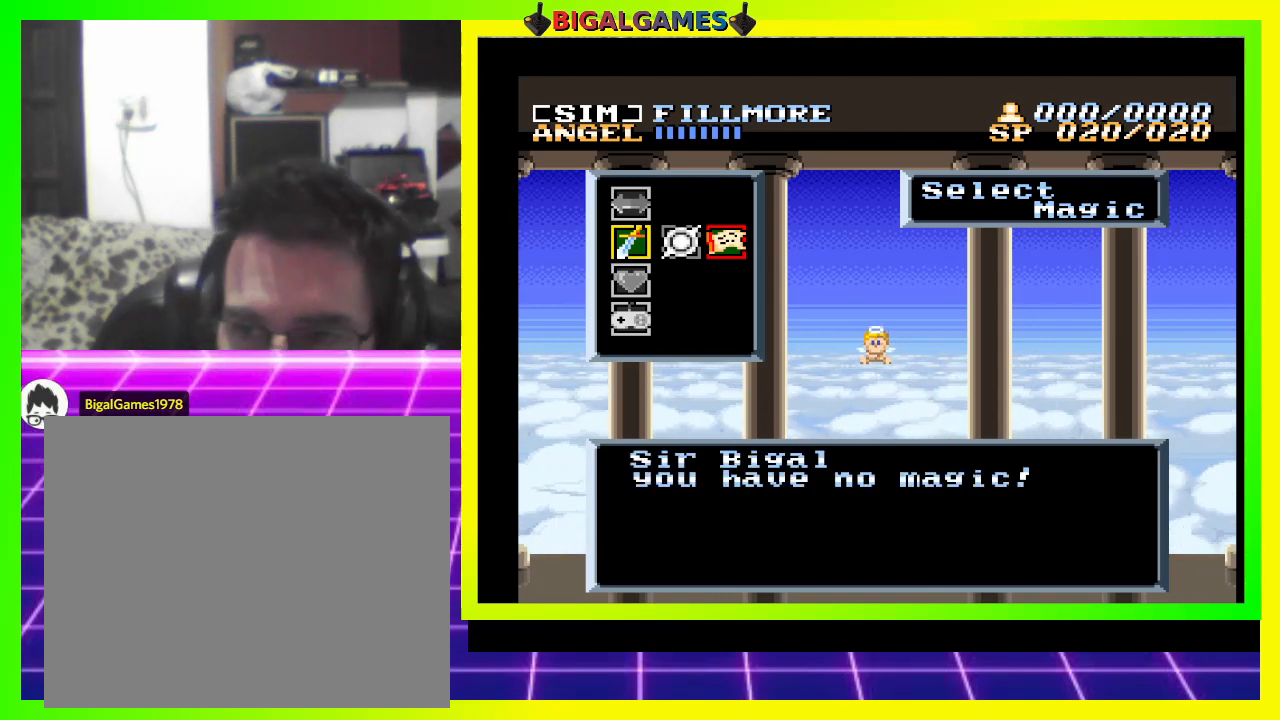
{"buttons": [], "right_stick": "center", "events": []}
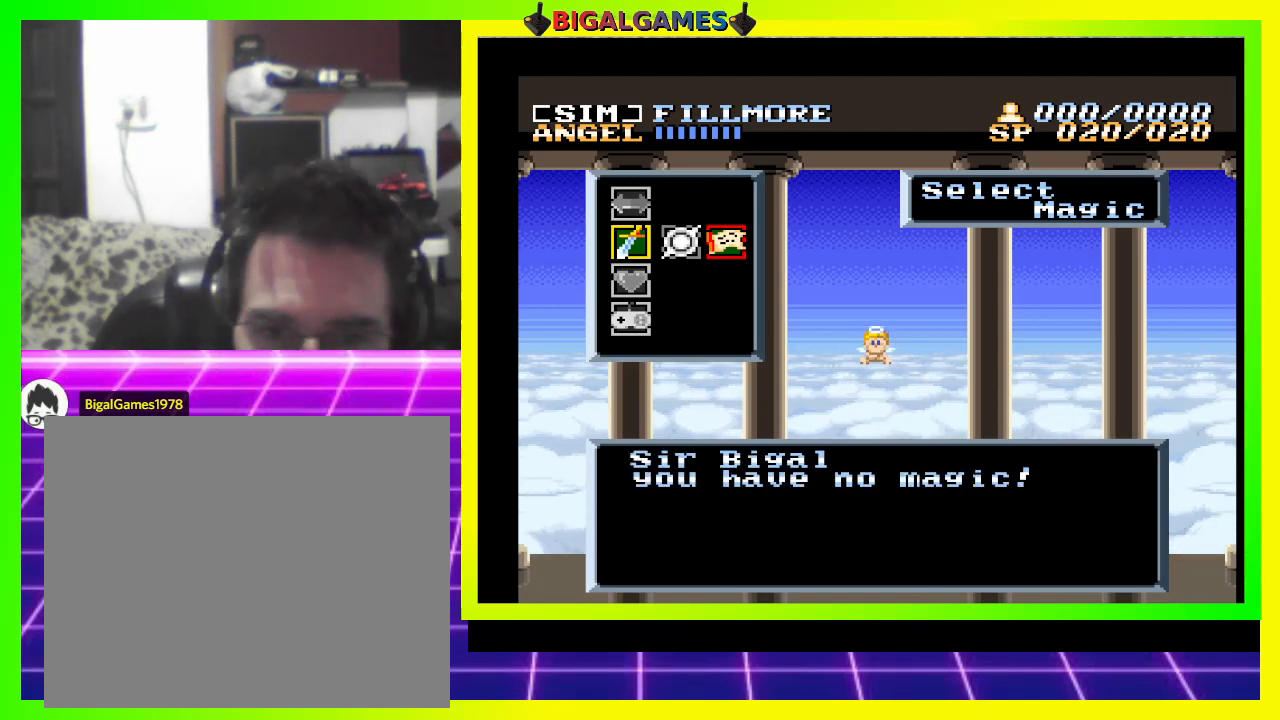
{"buttons": [], "right_stick": "center", "events": []}
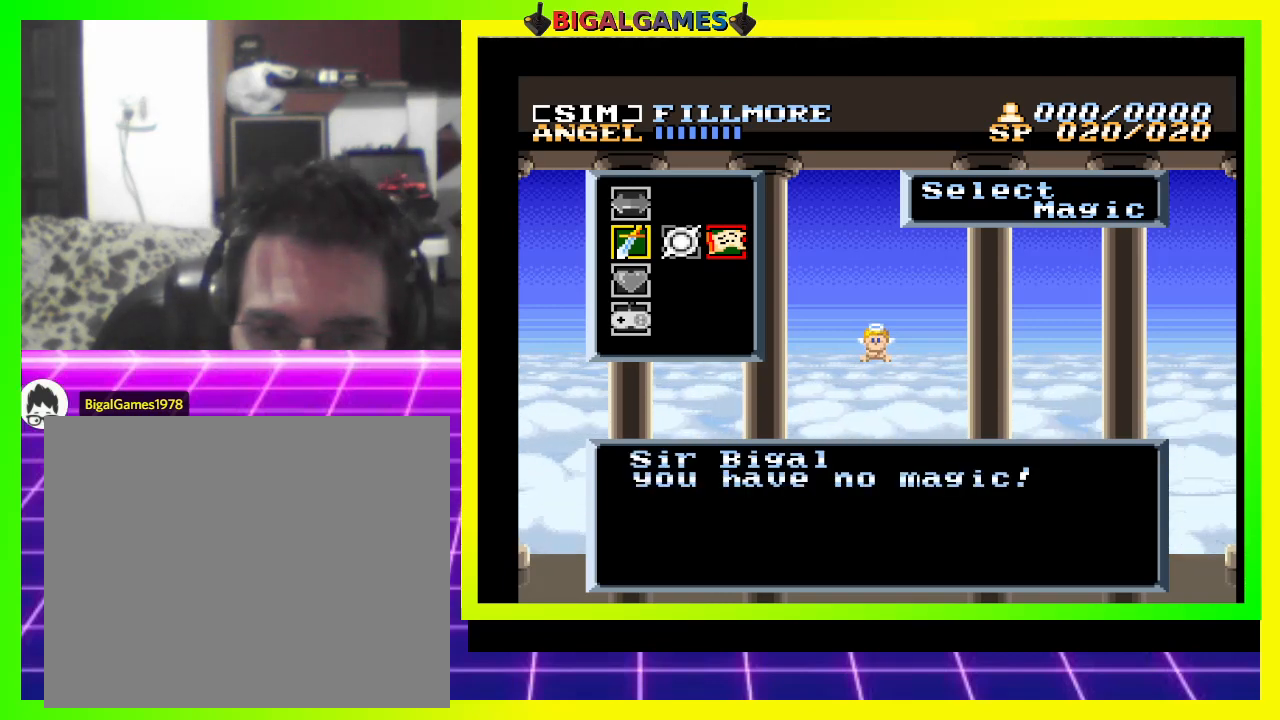
{"buttons": [], "right_stick": "center", "events": []}
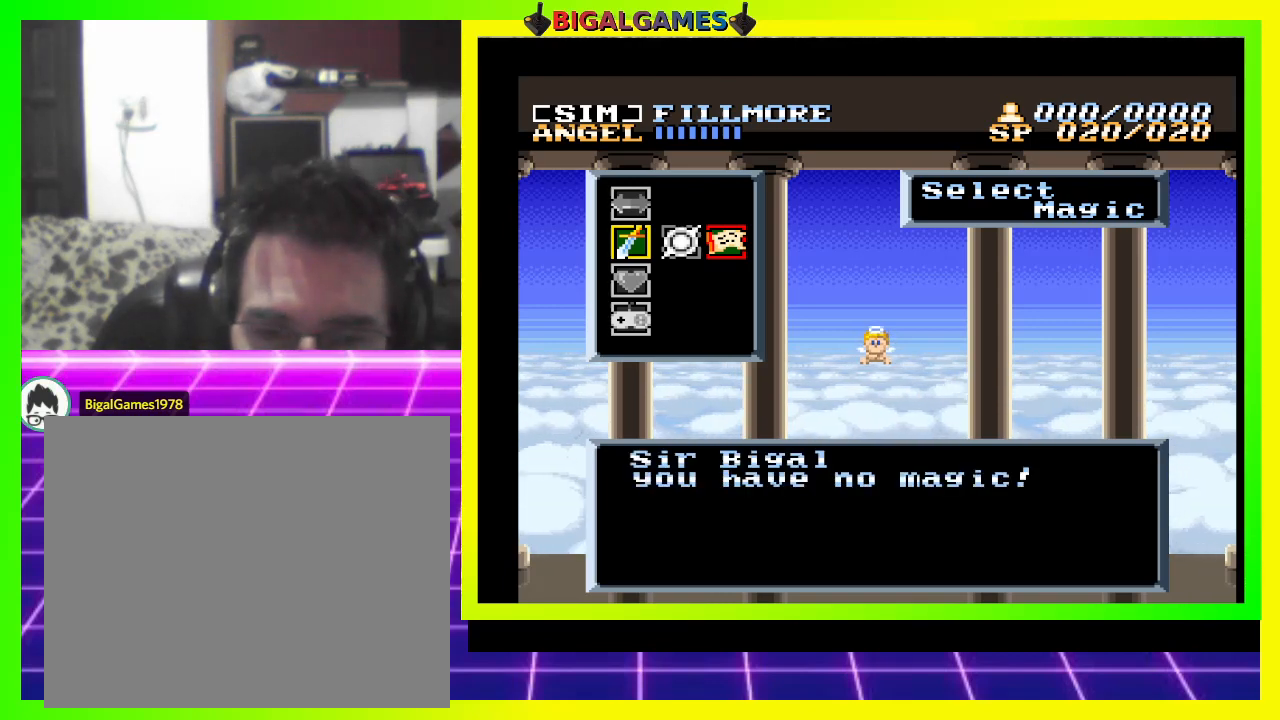
{"buttons": ["CROSS"], "right_stick": "center", "events": [[500, "CROSS", "down"]]}
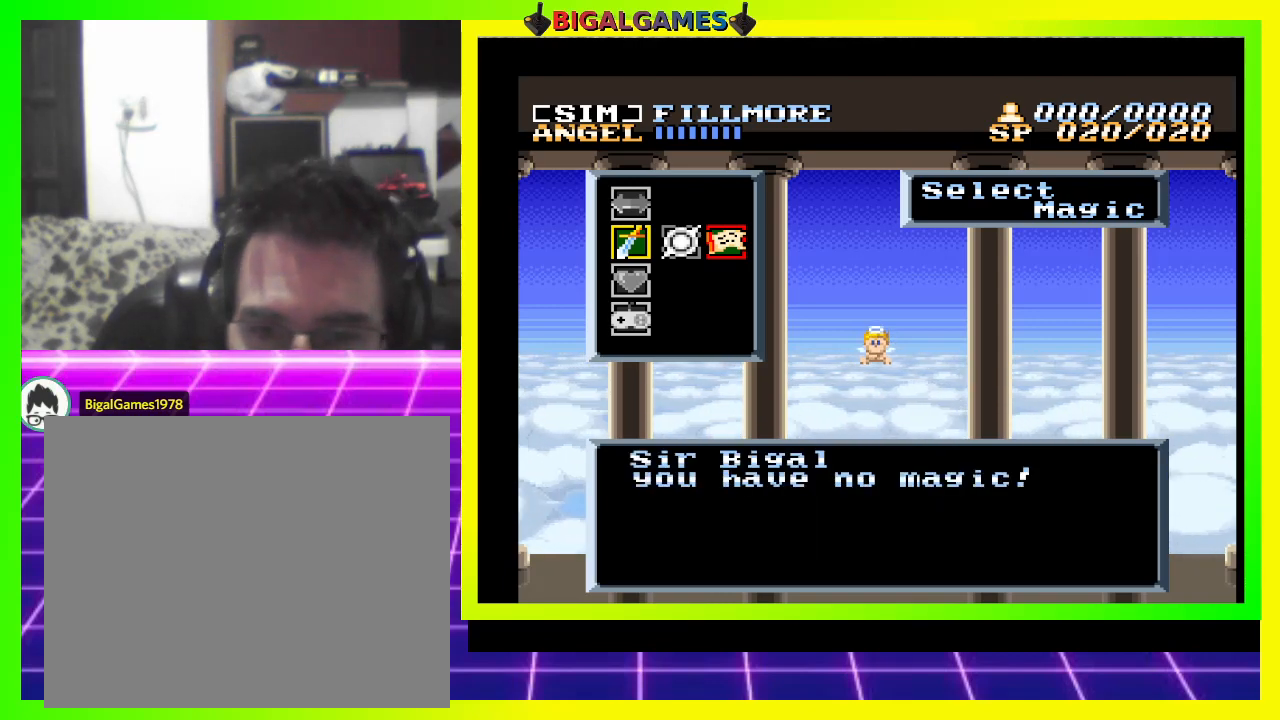
{"buttons": [], "right_stick": "center", "events": [[200, "CROSS", "up"]]}
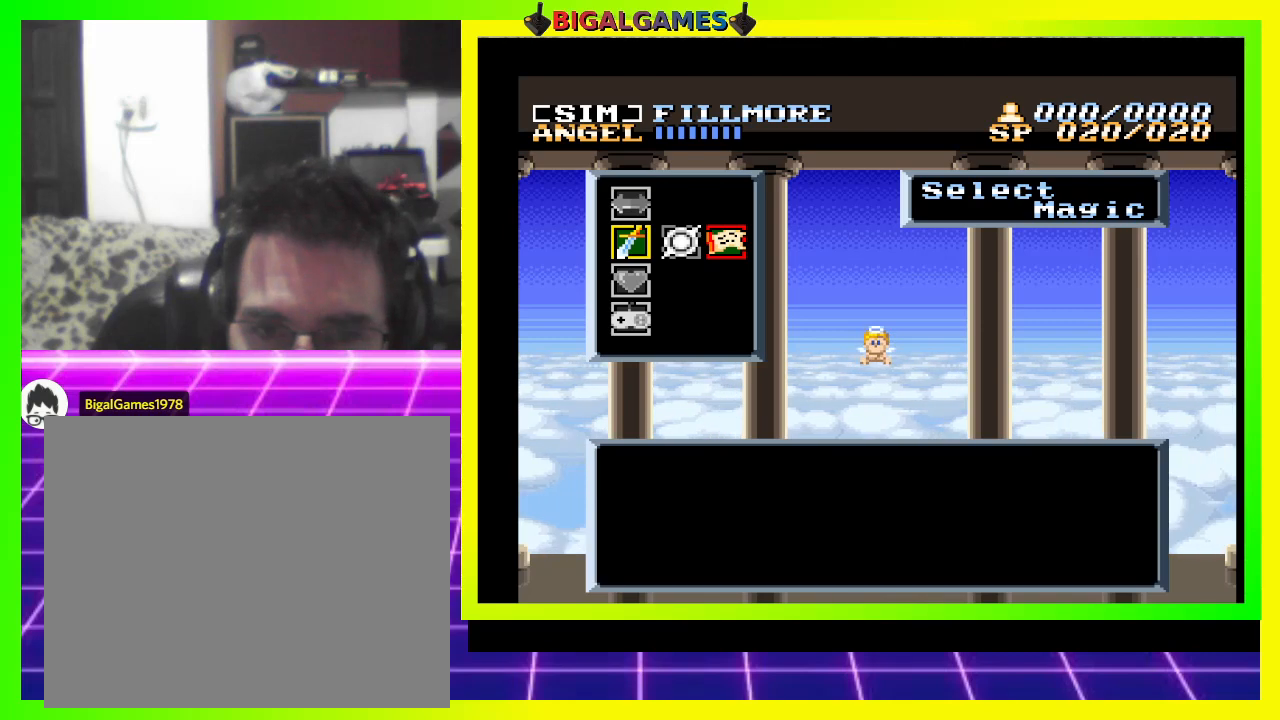
{"buttons": ["DPAD_UP"], "right_stick": "center", "events": [[33, "DPAD_LEFT", "down"], [167, "DPAD_LEFT", "up"], [500, "DPAD_UP", "down"]]}
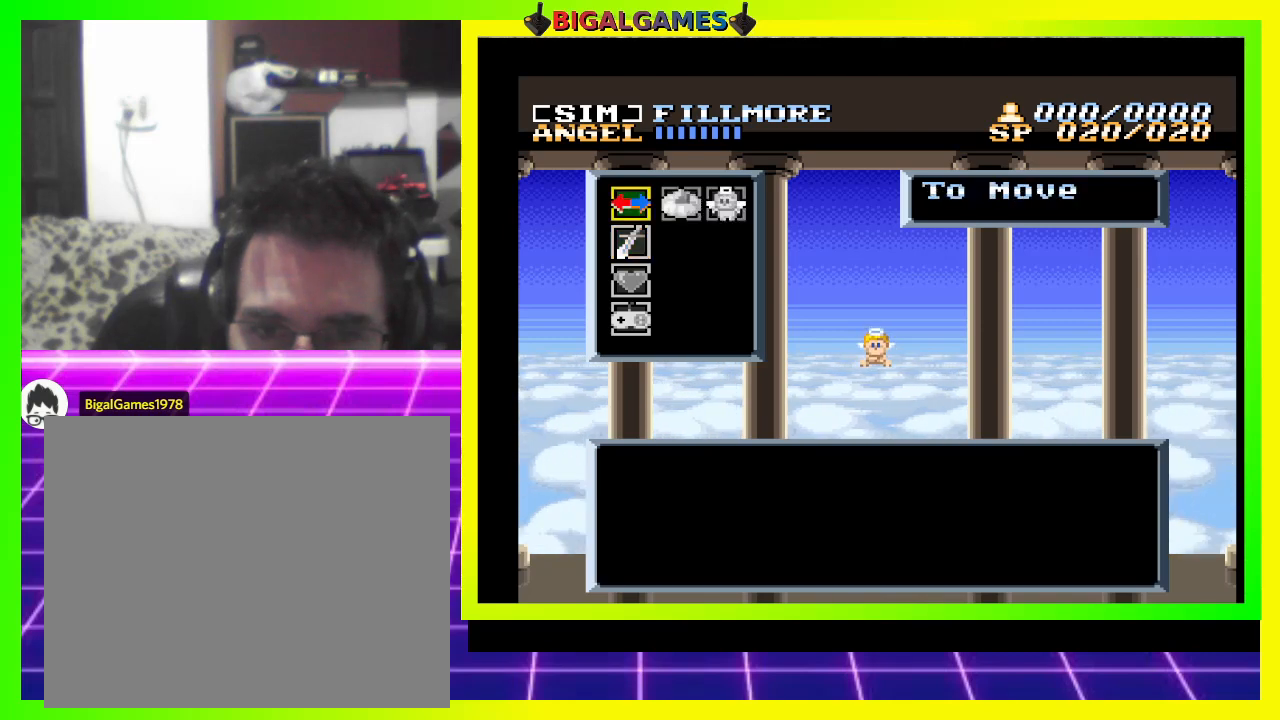
{"buttons": [], "right_stick": "center", "events": [[100, "DPAD_UP", "up"]]}
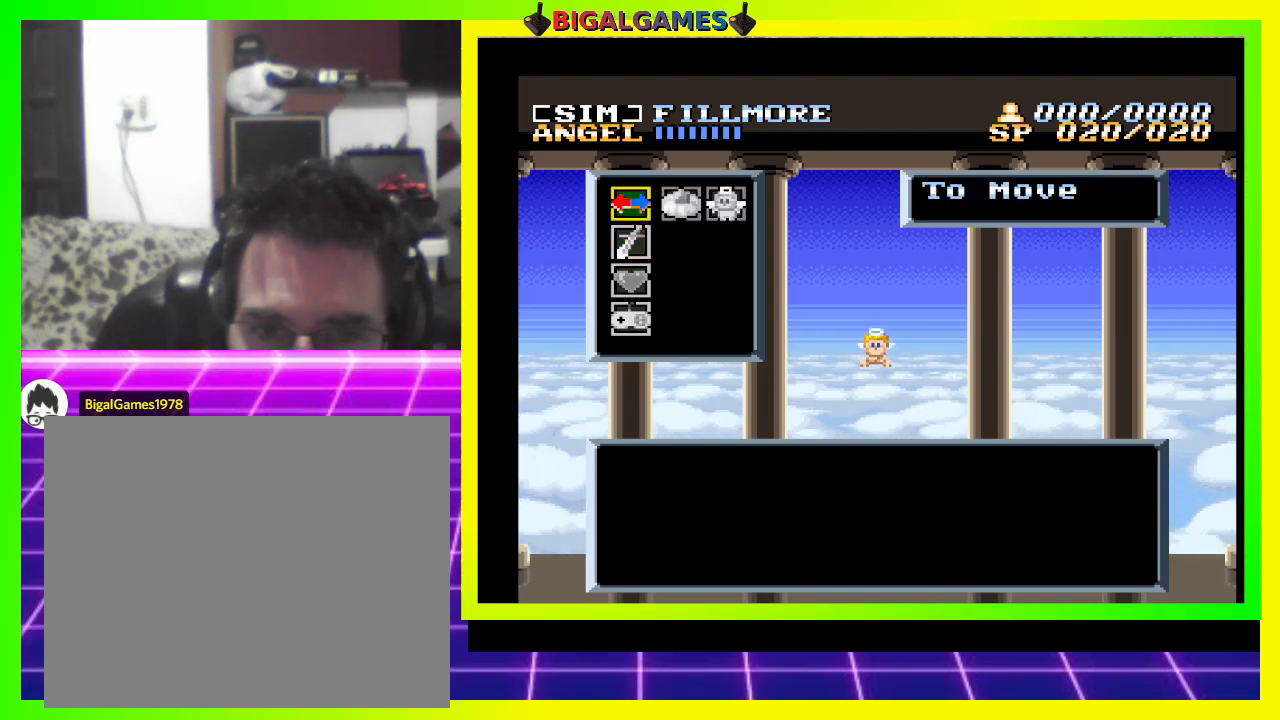
{"buttons": [], "right_stick": "center", "events": [[233, "DPAD_RIGHT", "down"], [400, "DPAD_RIGHT", "up"]]}
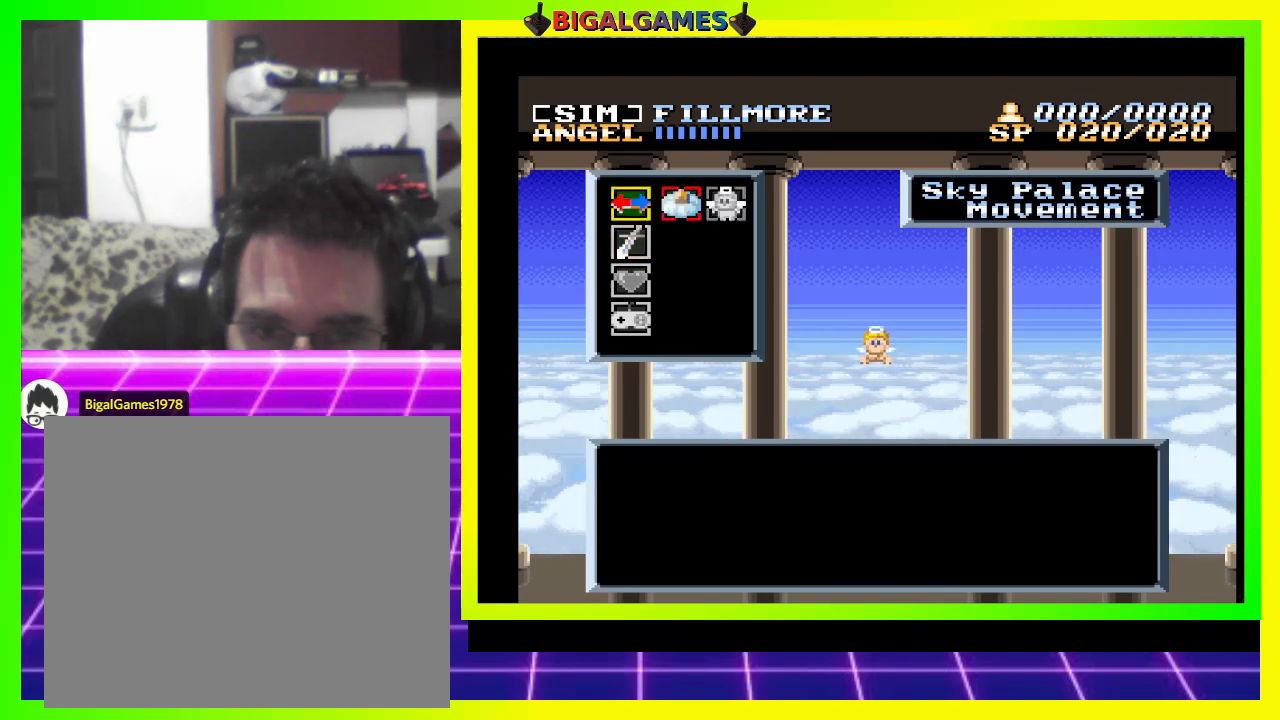
{"buttons": [], "right_stick": "center", "events": [[267, "DPAD_RIGHT", "down"], [400, "DPAD_RIGHT", "up"]]}